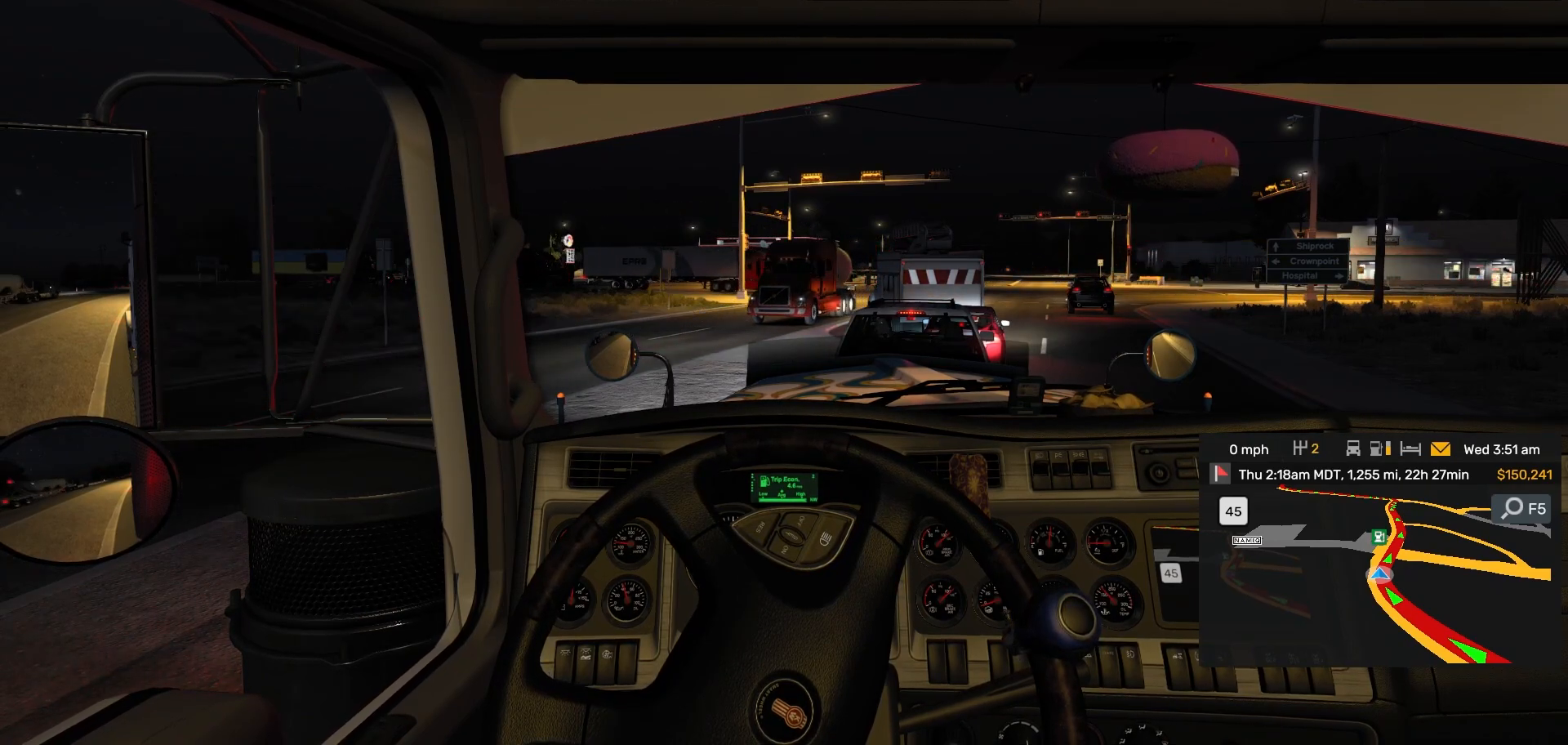
Gameplay with a controller (PlayStation layout); each line is a JSON object with the inputs held at the frame after it. "events" lists button and stick changes between this image and that frame as [ms after this image, input, new state], when the widget could be followed in between. Not read: L2 L3 R2 R3.
{"buttons": [], "left_stick": "center", "right_stick": "center", "events": []}
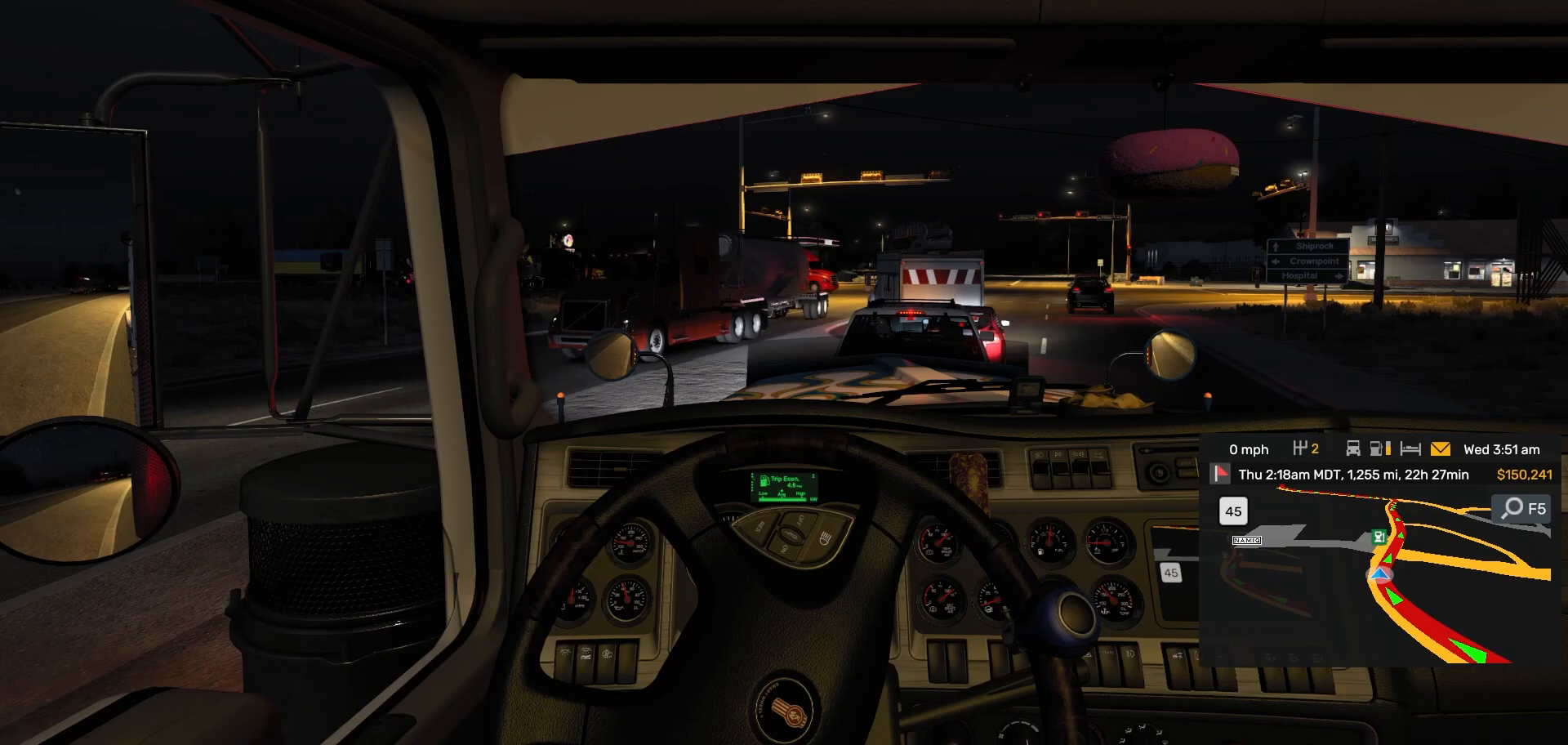
{"buttons": [], "left_stick": "center", "right_stick": "center", "events": []}
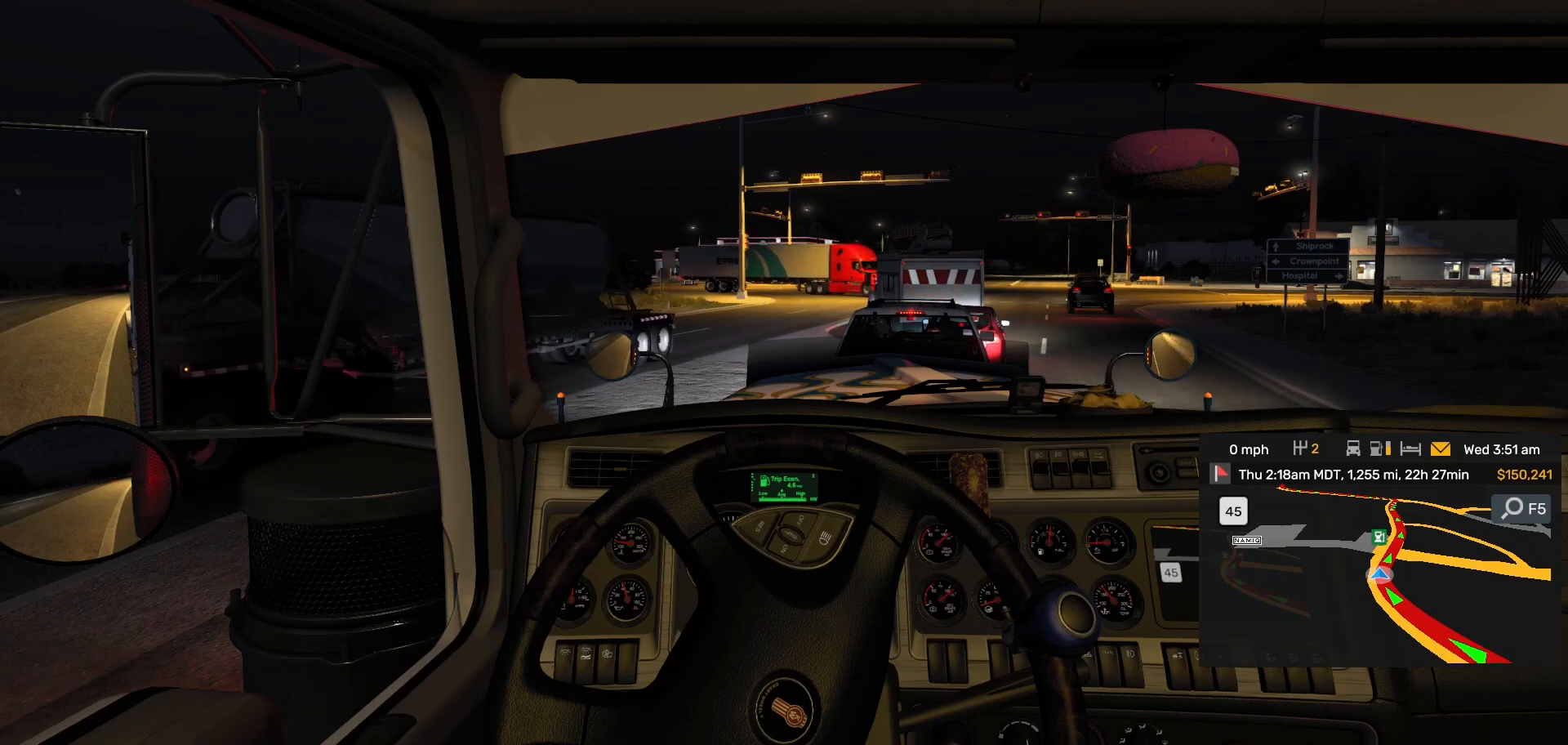
{"buttons": [], "left_stick": "center", "right_stick": "center", "events": [[100, "right_stick", "right"], [167, "right_stick", "center"]]}
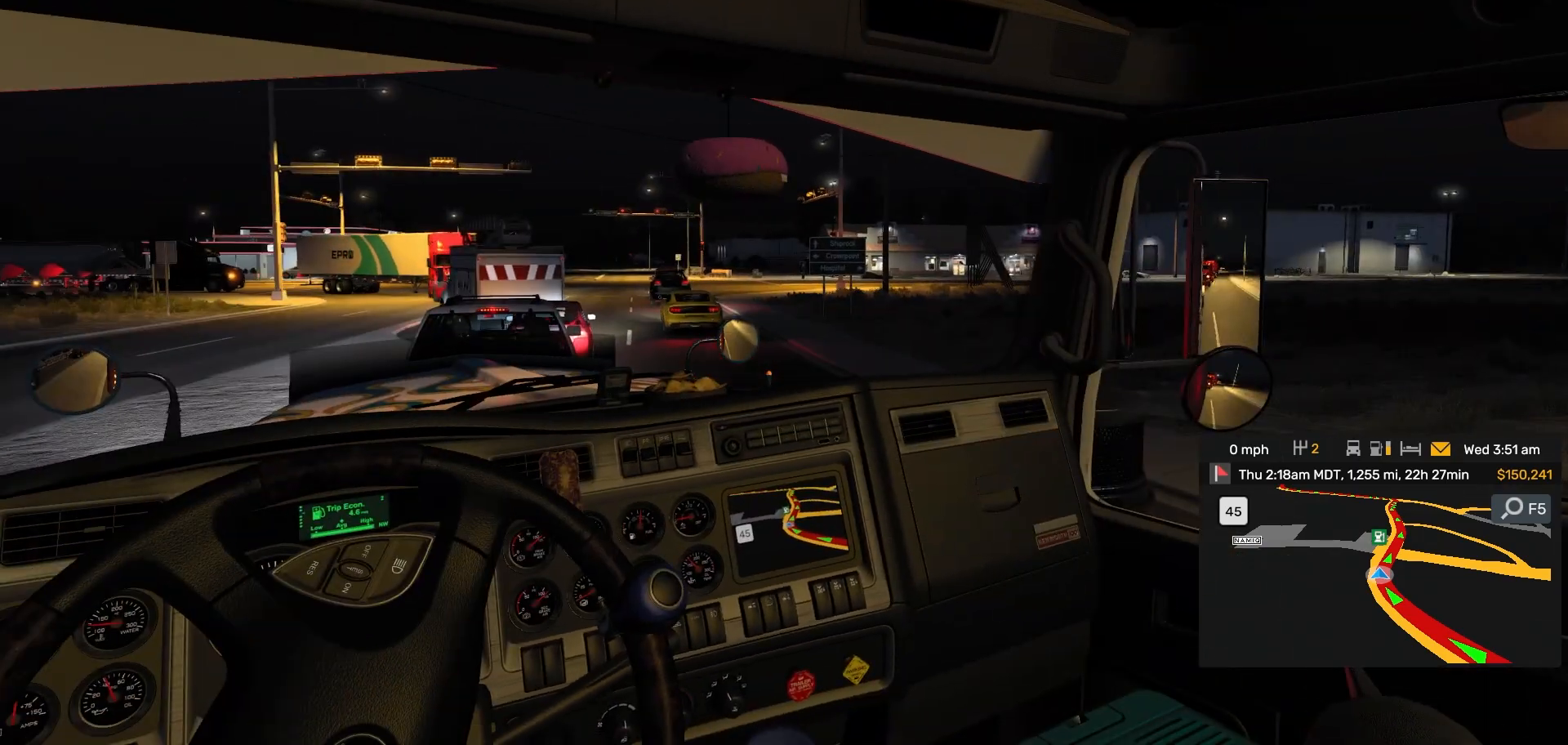
{"buttons": [], "left_stick": "center", "right_stick": "center", "events": []}
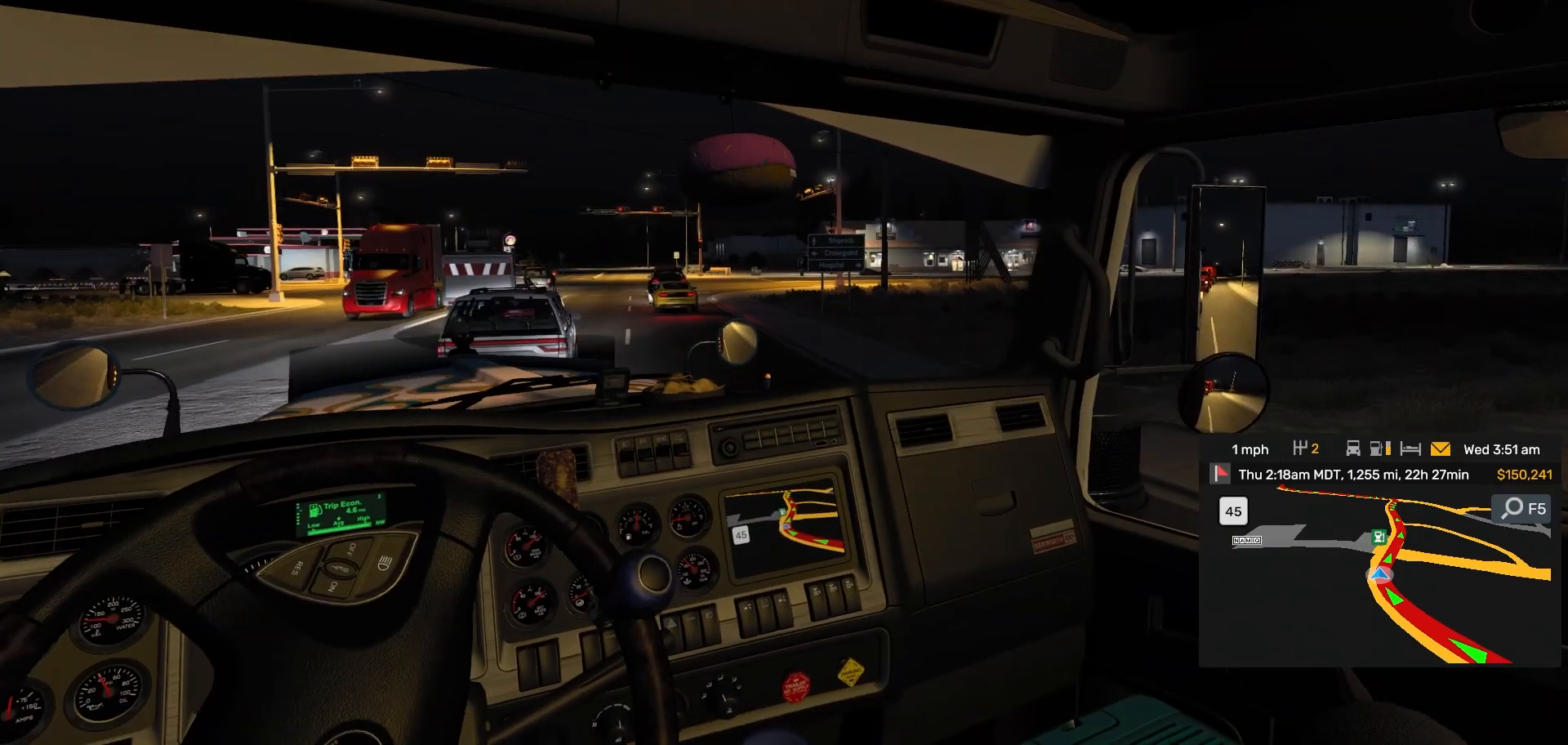
{"buttons": [], "left_stick": "center", "right_stick": "center", "events": []}
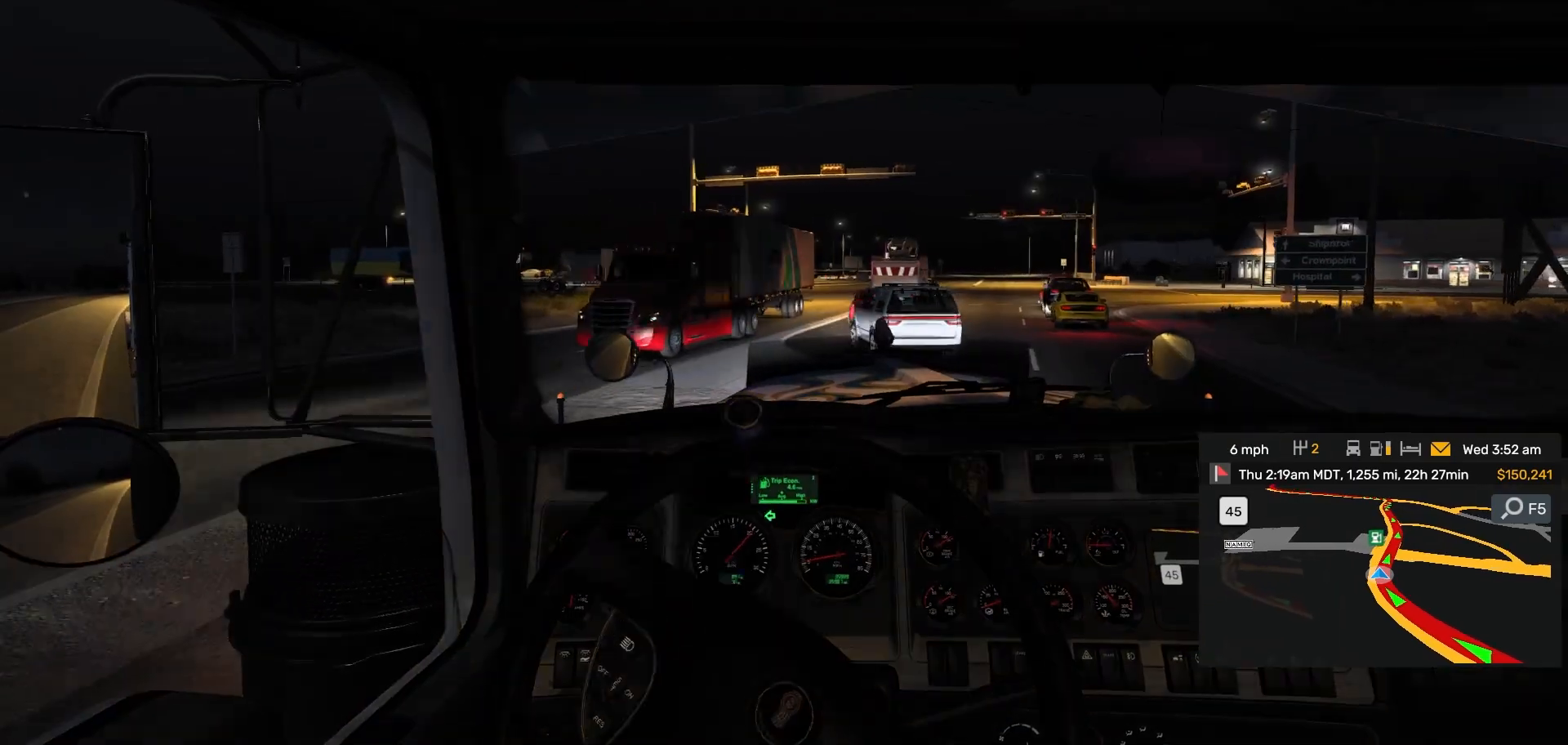
{"buttons": [], "left_stick": "center", "right_stick": "center", "events": [[167, "left_stick", "right"], [317, "left_stick", "center"]]}
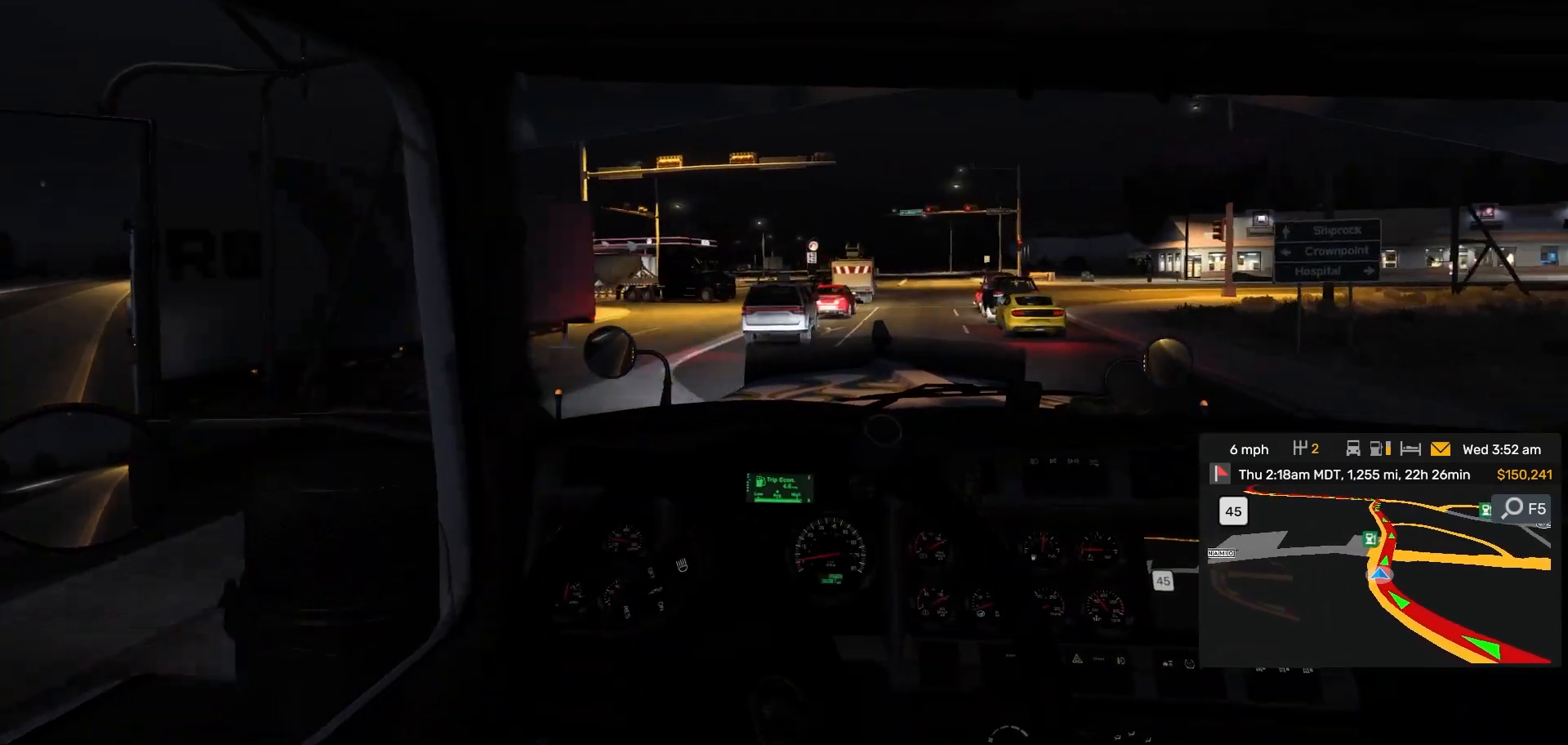
{"buttons": [], "left_stick": "center", "right_stick": "center", "events": [[17, "left_stick", "right"], [100, "R1", "down"], [133, "R1", "up"], [167, "left_stick", "center"]]}
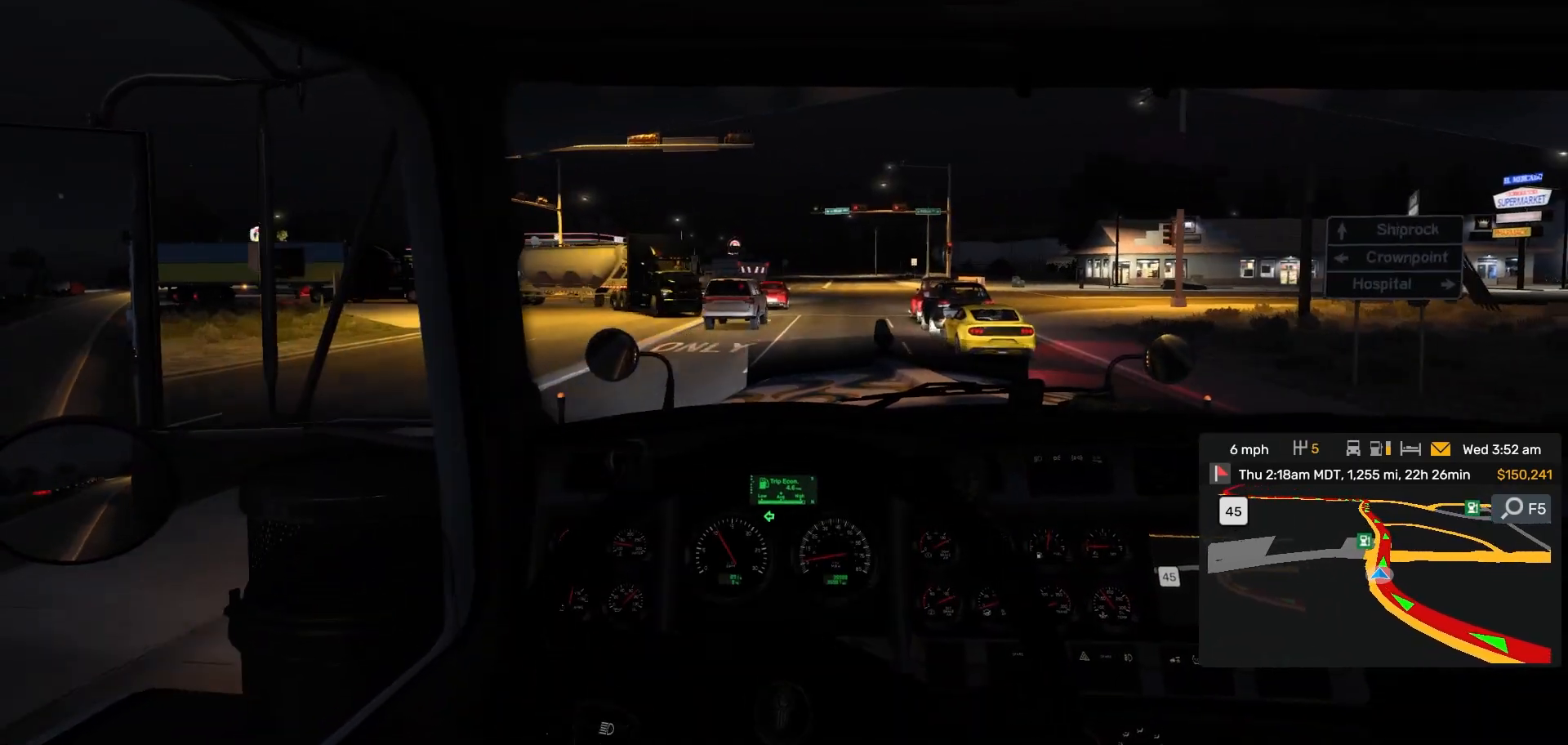
{"buttons": [], "left_stick": "left", "right_stick": "center", "events": [[300, "left_stick", "left"]]}
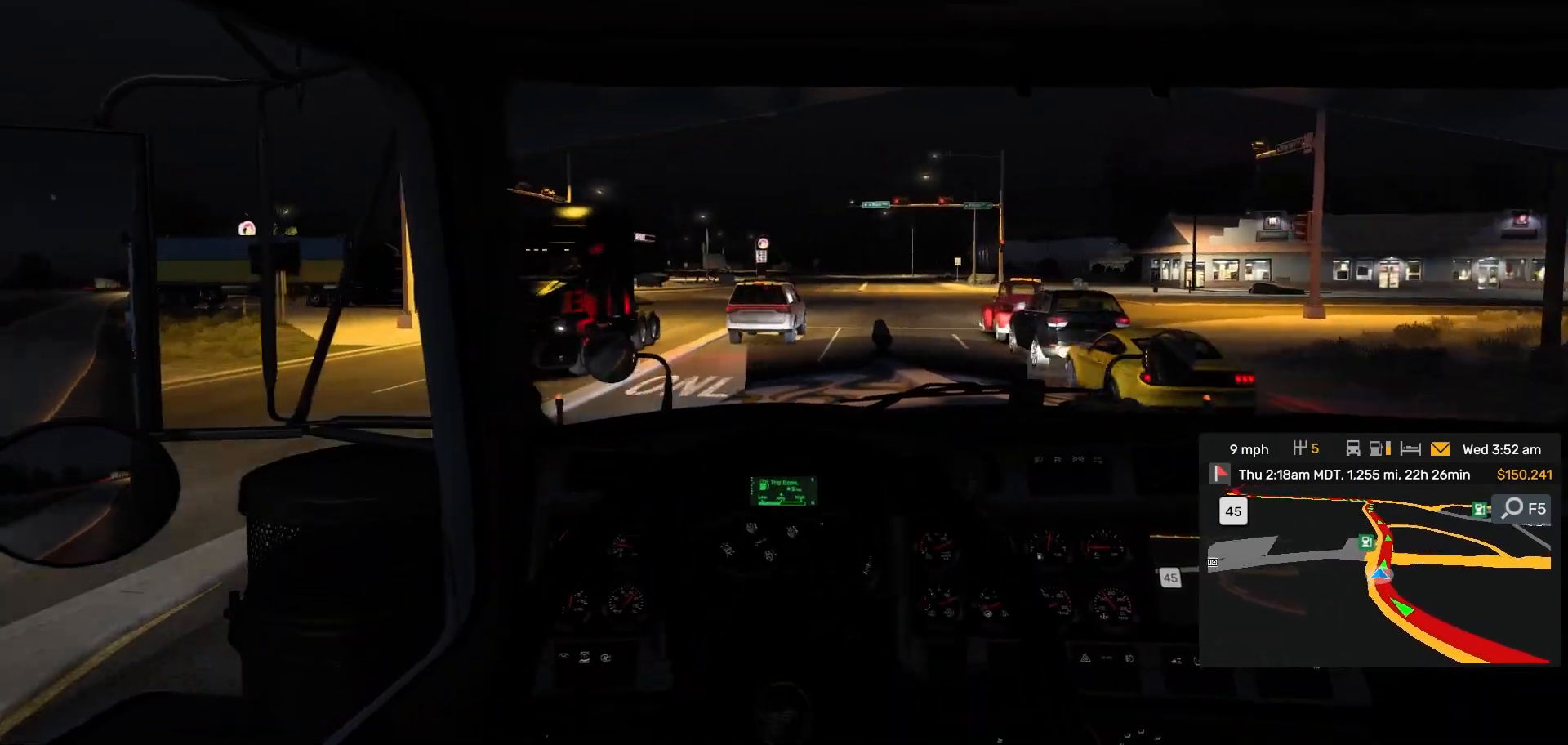
{"buttons": [], "left_stick": "right", "right_stick": "center", "events": [[217, "left_stick", "center"], [283, "left_stick", "right"]]}
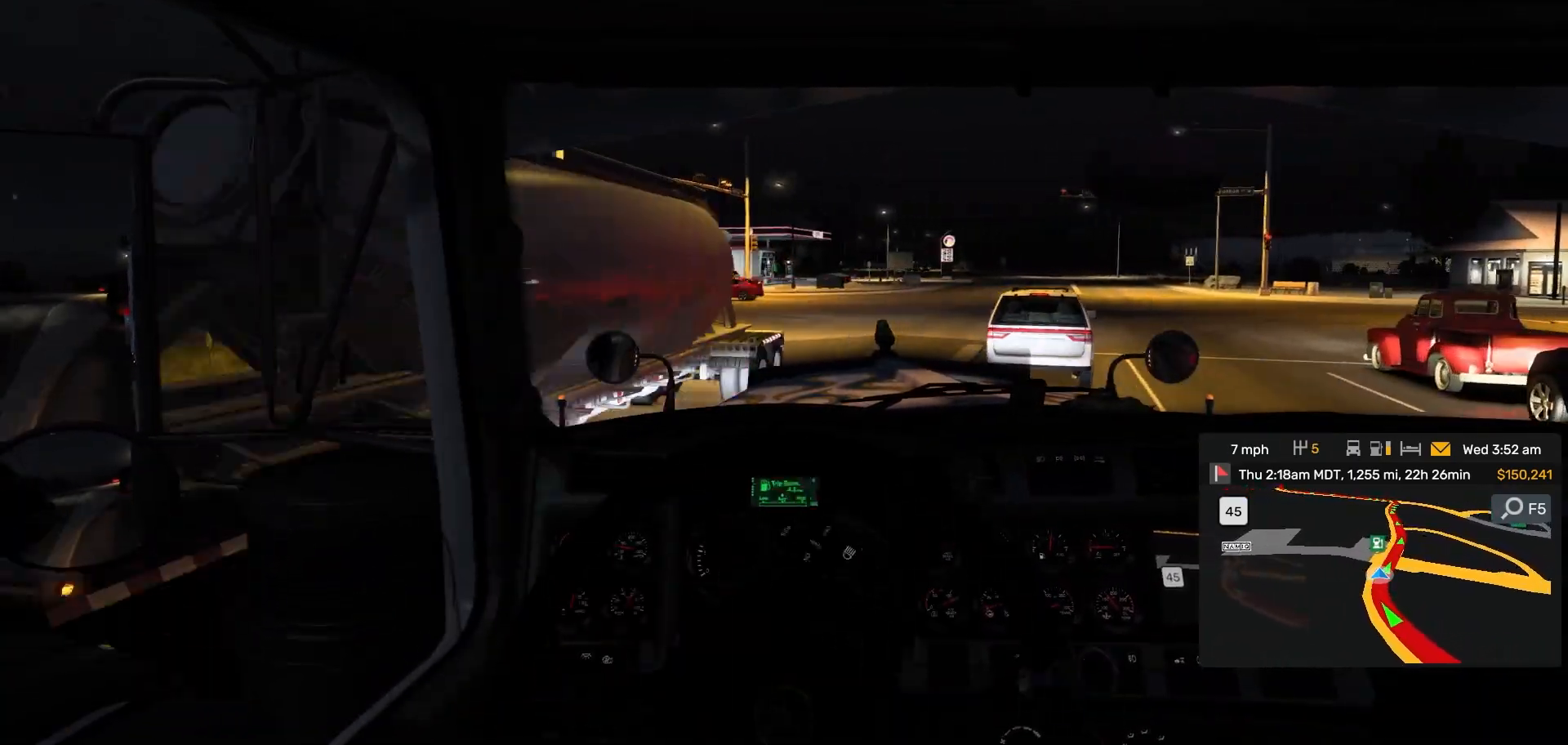
{"buttons": [], "left_stick": "right", "right_stick": "center", "events": []}